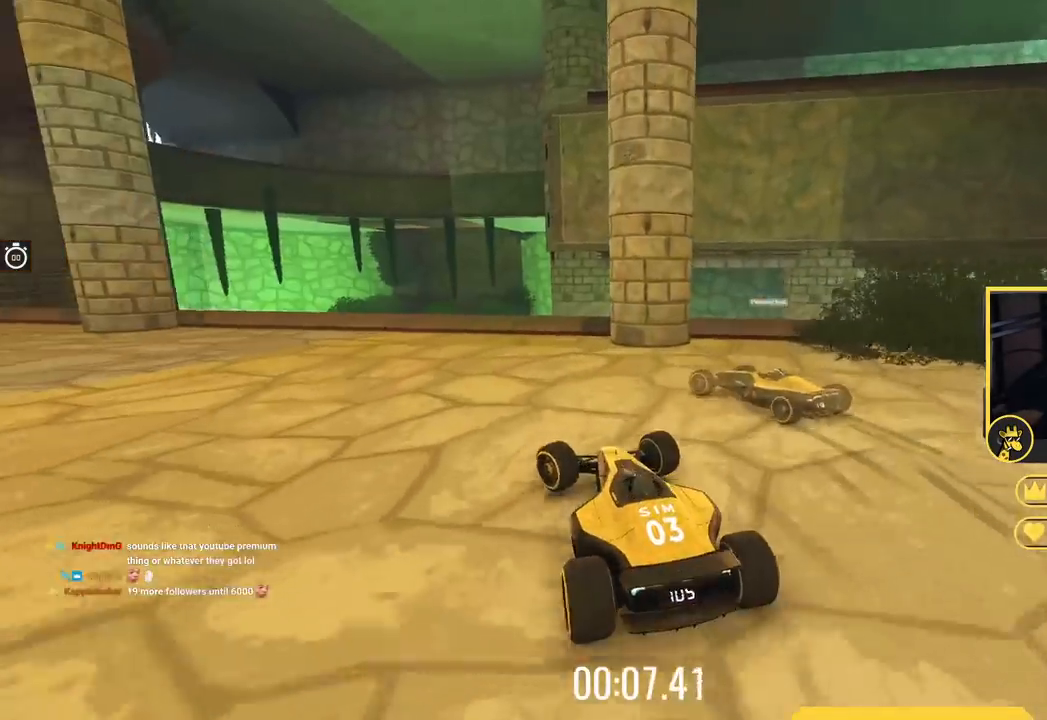
Gameplay with keyboard; each line is a JSON object with the keys held at the frame after it. "events" lists presses ("down") and releases ("up") of "down", "left", "right" and "up" between this image and that frame as [ms after this image, input, new state], when the widget could be followed in between. No other keys are recorded. Mouse input is not recorded.
{"keys": ["left", "up"], "events": []}
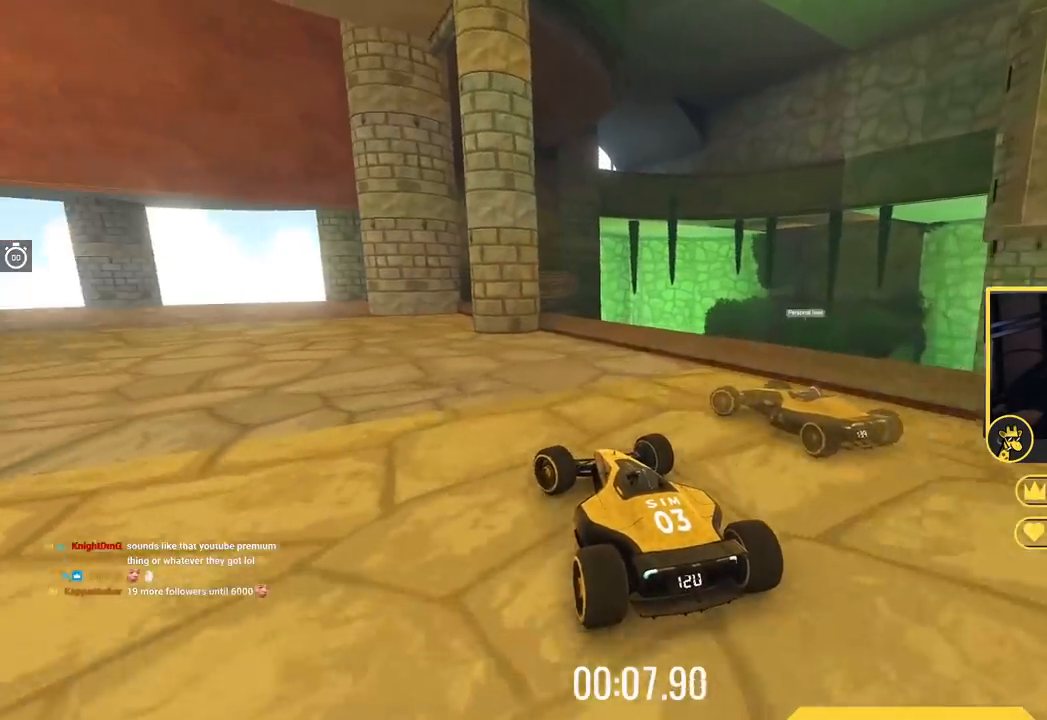
{"keys": ["up"], "events": [[67, "left", "up"], [267, "left", "down"], [467, "left", "up"]]}
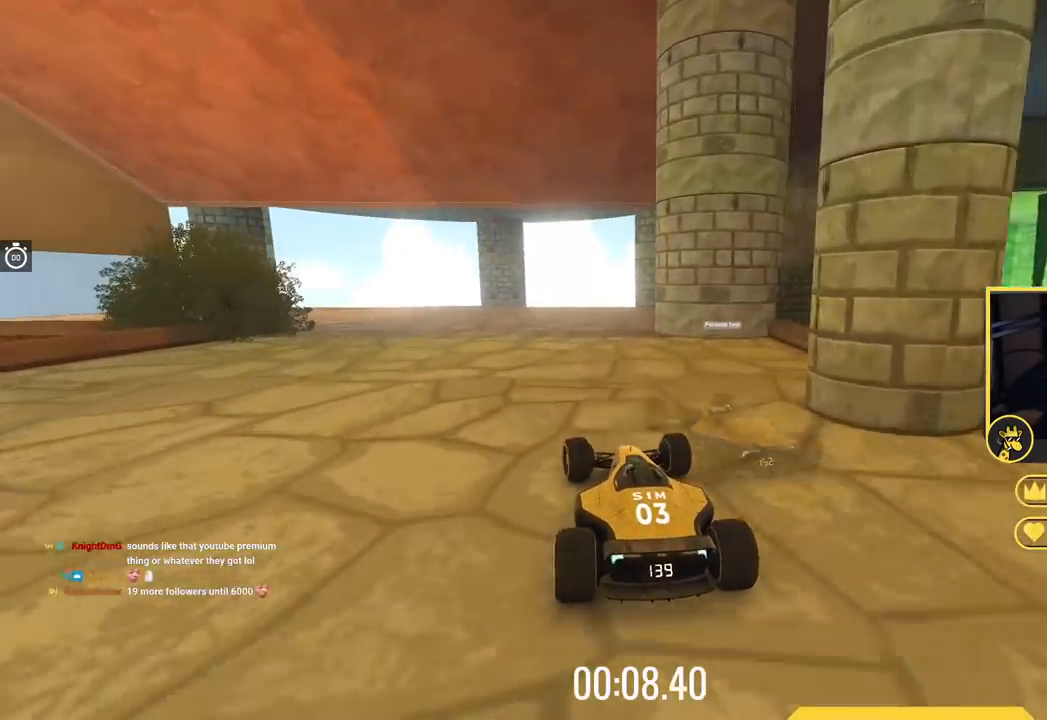
{"keys": ["up"], "events": [[33, "left", "down"], [217, "left", "up"], [317, "left", "down"], [417, "left", "up"]]}
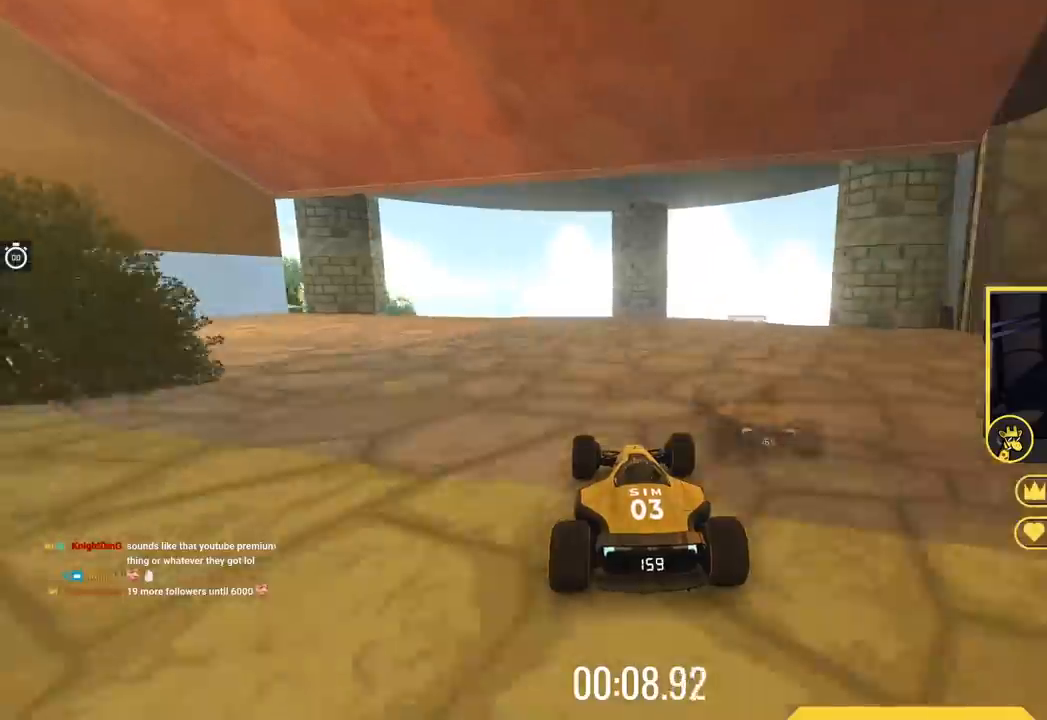
{"keys": ["left", "up"], "events": [[250, "left", "down"]]}
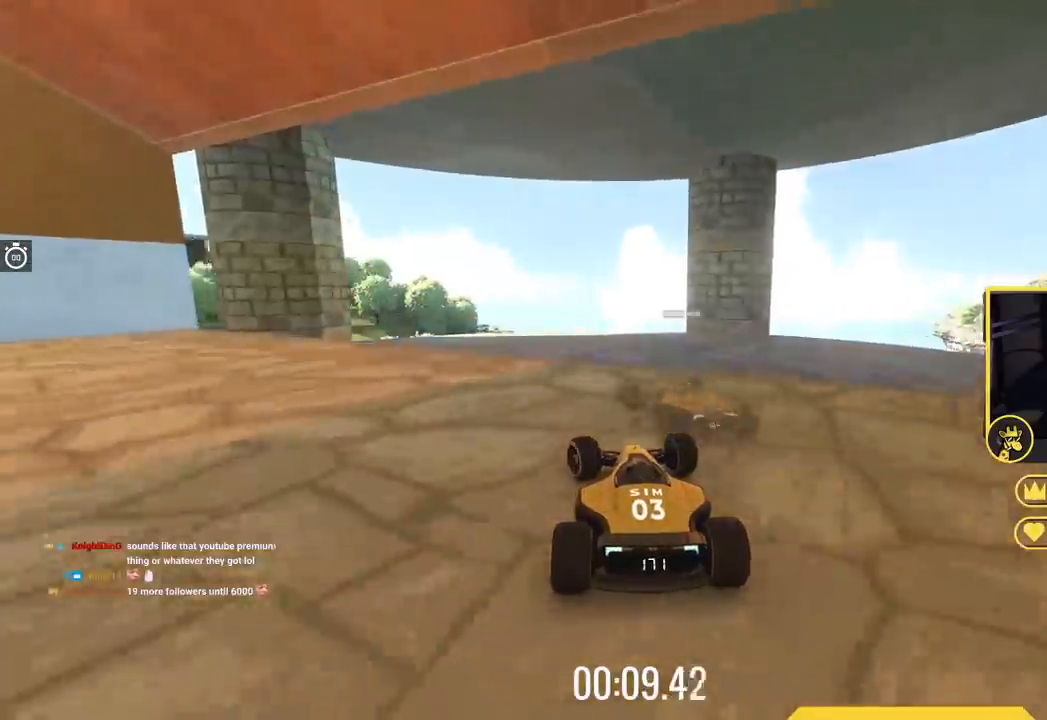
{"keys": ["up"], "events": [[116, "left", "up"], [183, "left", "down"], [333, "left", "up"]]}
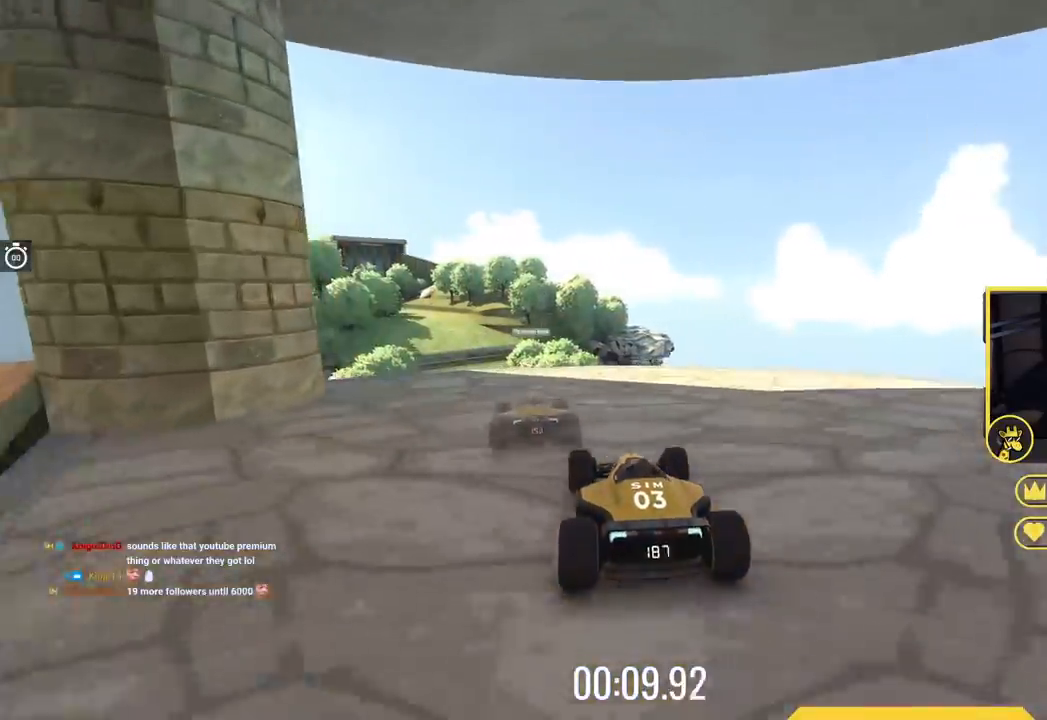
{"keys": ["up"], "events": [[17, "left", "down"], [267, "left", "up"]]}
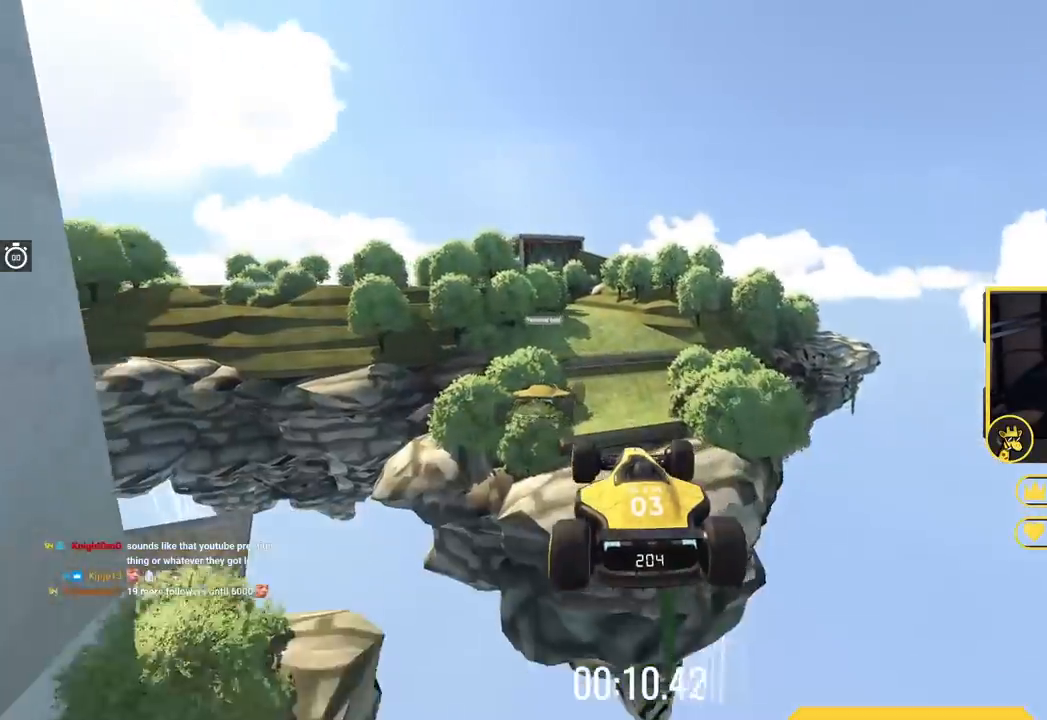
{"keys": ["down", "right", "up"], "events": [[50, "right", "down"], [433, "down", "down"]]}
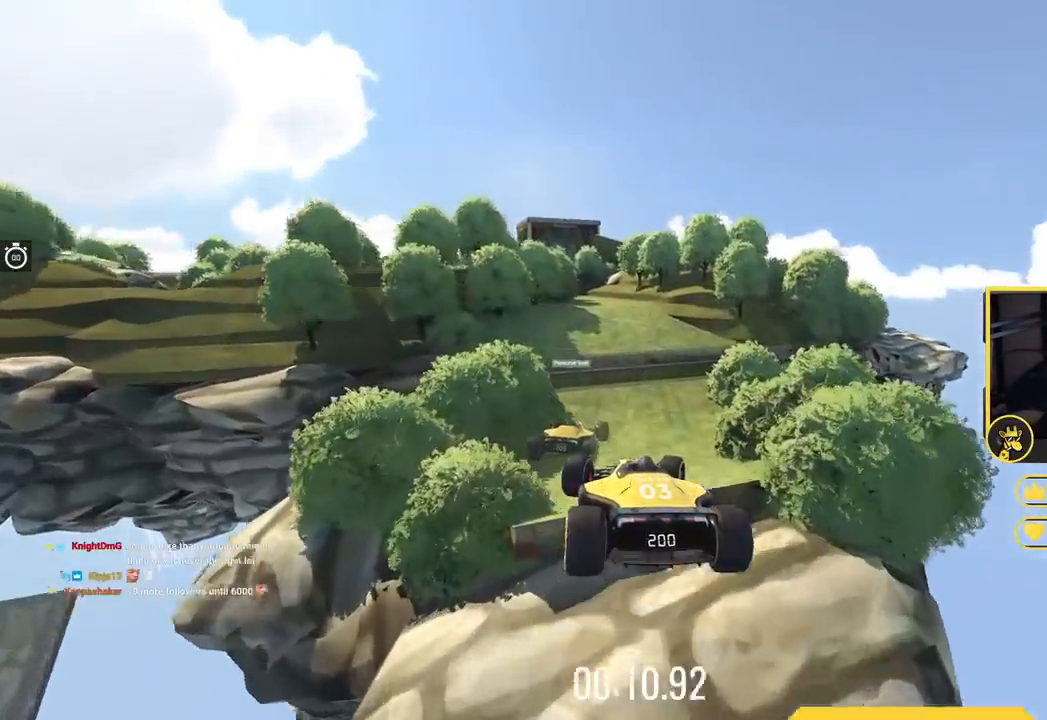
{"keys": ["up"], "events": [[67, "down", "up"], [417, "right", "up"]]}
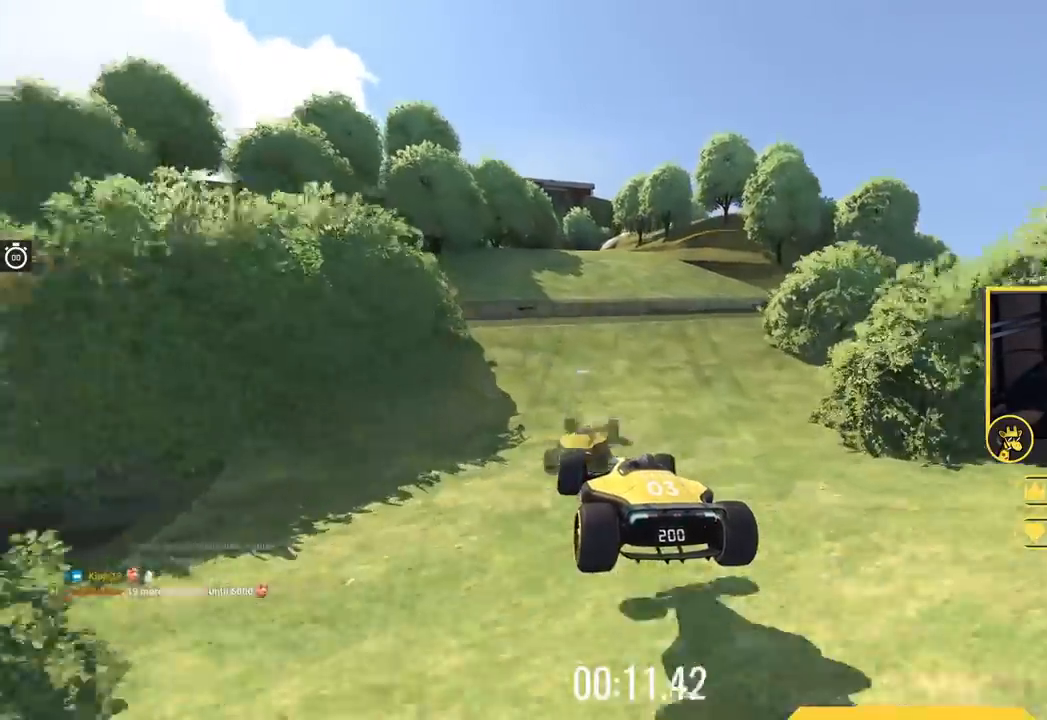
{"keys": ["left", "up"], "events": [[383, "left", "down"]]}
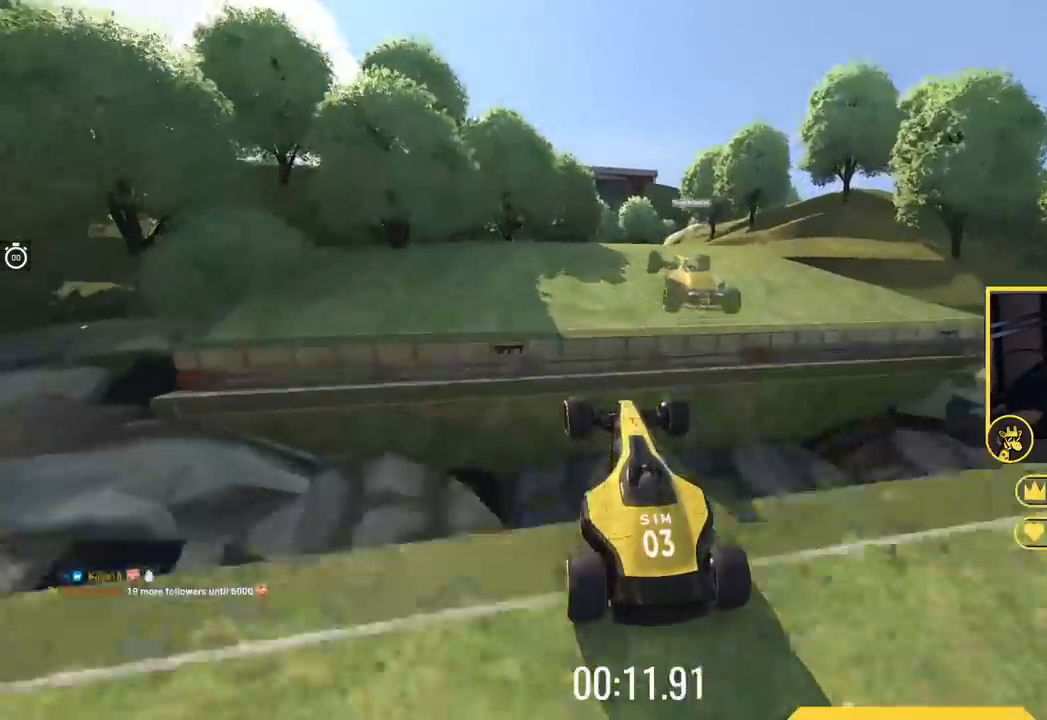
{"keys": ["up"], "events": [[17, "left", "up"], [234, "left", "down"], [317, "up", "up"], [384, "up", "down"], [401, "left", "up"]]}
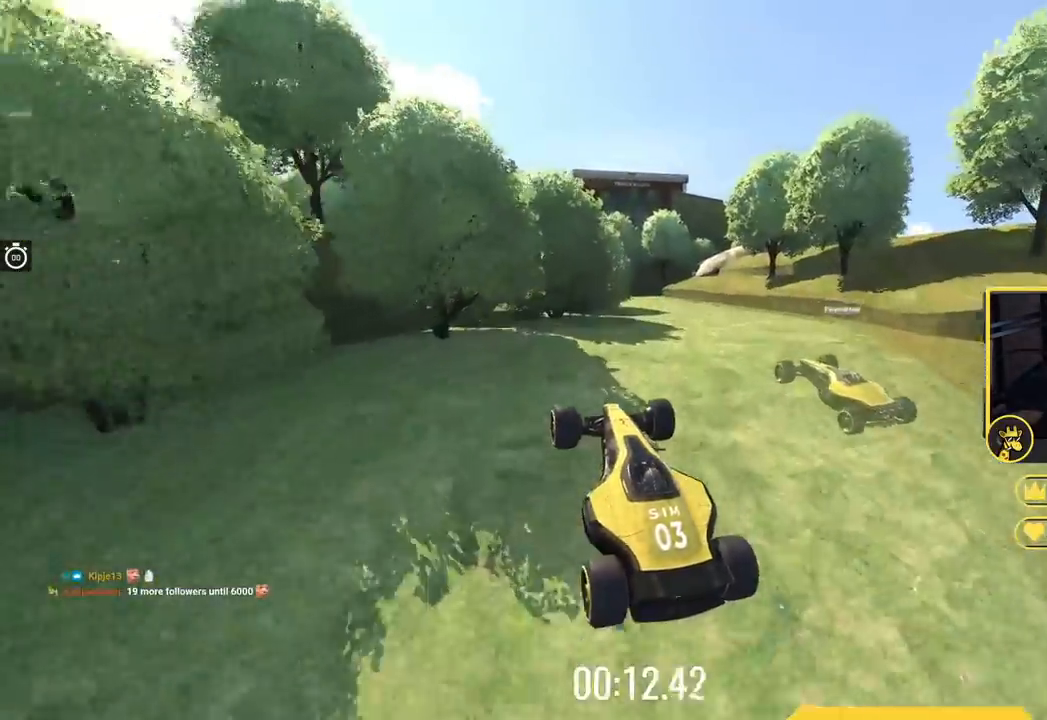
{"keys": ["up"], "events": []}
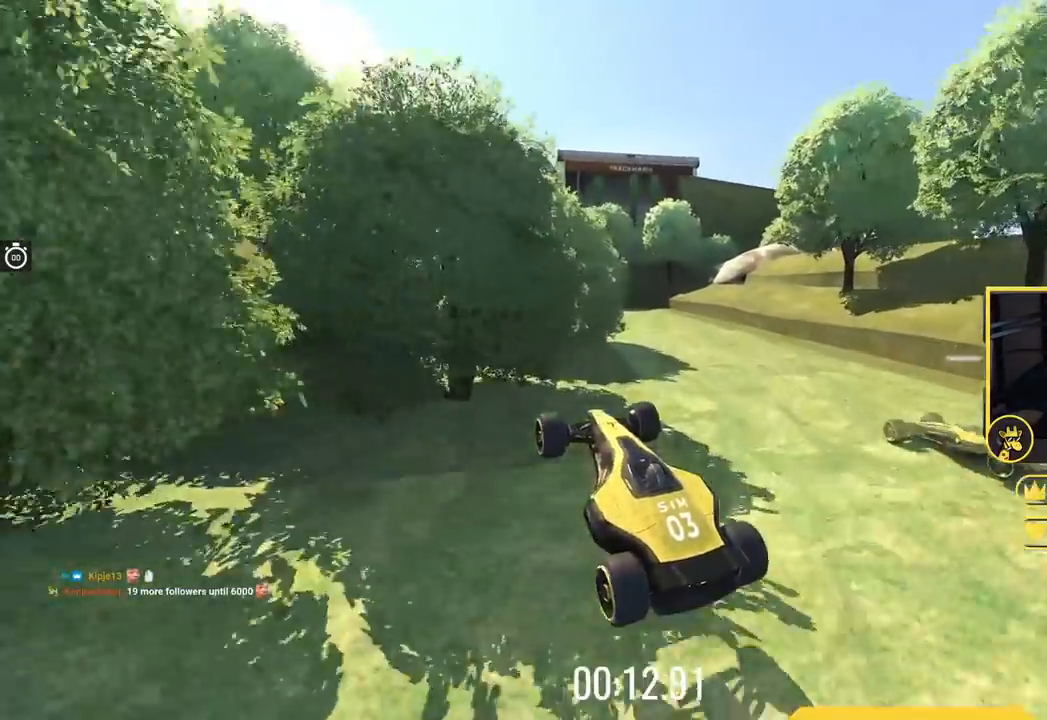
{"keys": ["left", "up"], "events": [[501, "left", "down"]]}
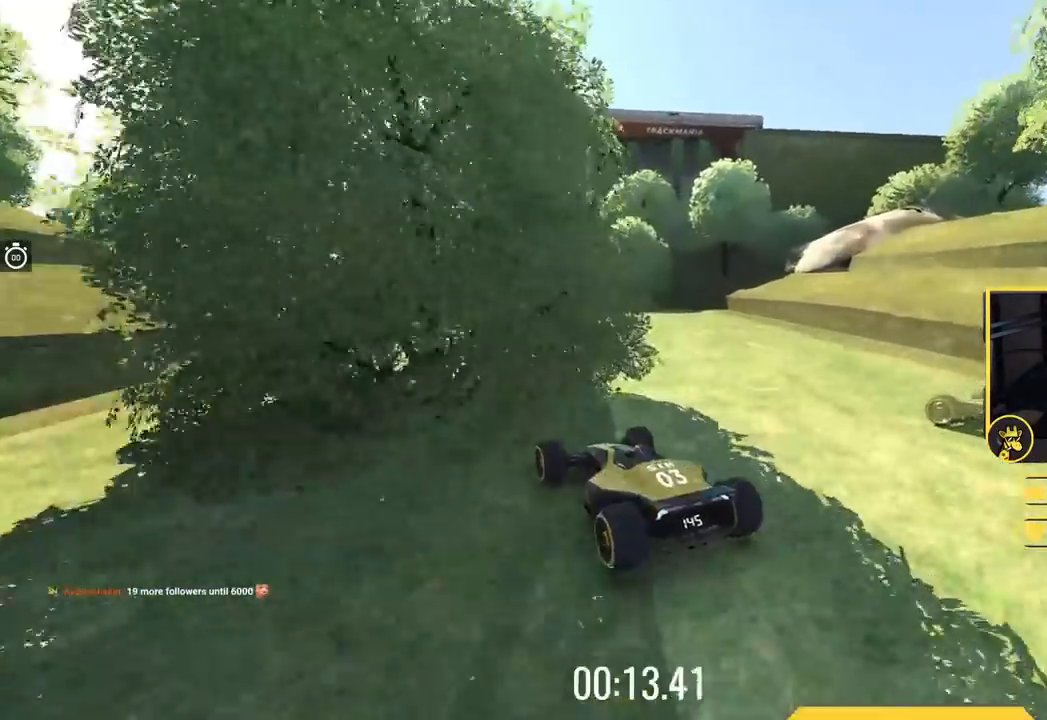
{"keys": ["left", "up"], "events": []}
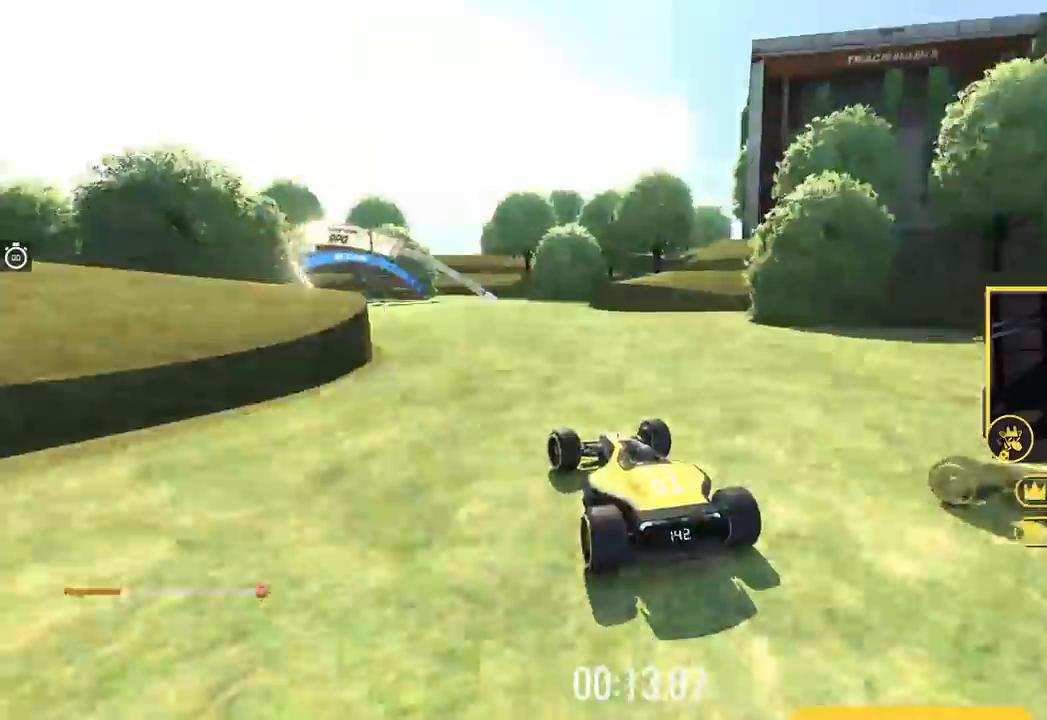
{"keys": ["left", "up"], "events": [[217, "left", "up"], [367, "left", "down"]]}
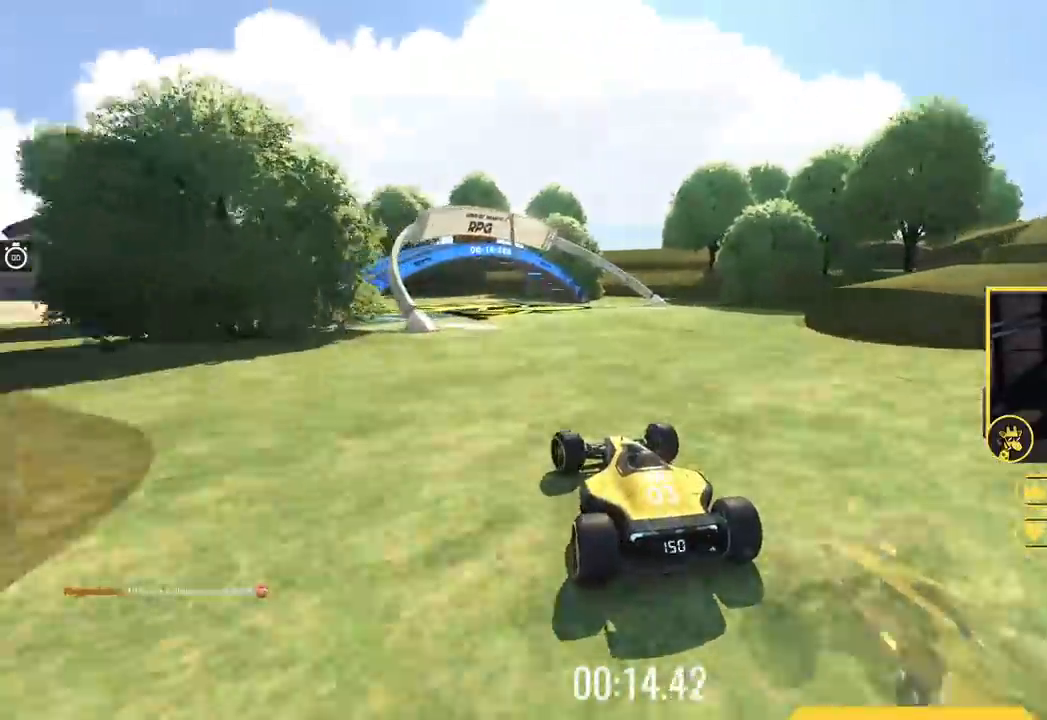
{"keys": ["left", "up"], "events": []}
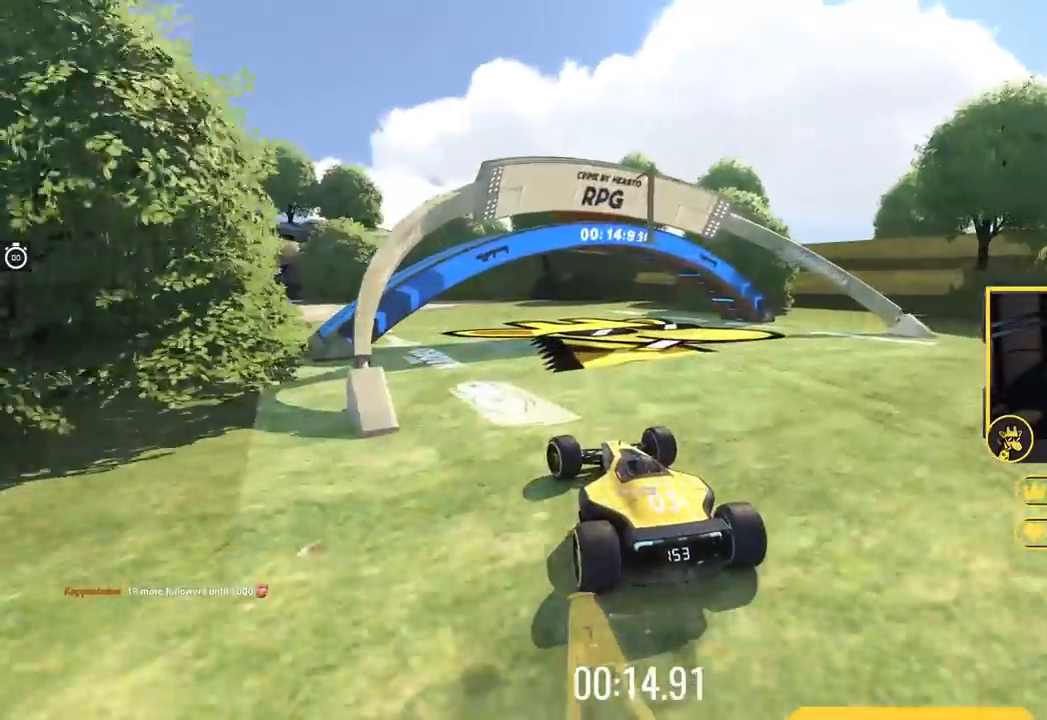
{"keys": ["left", "up"], "events": []}
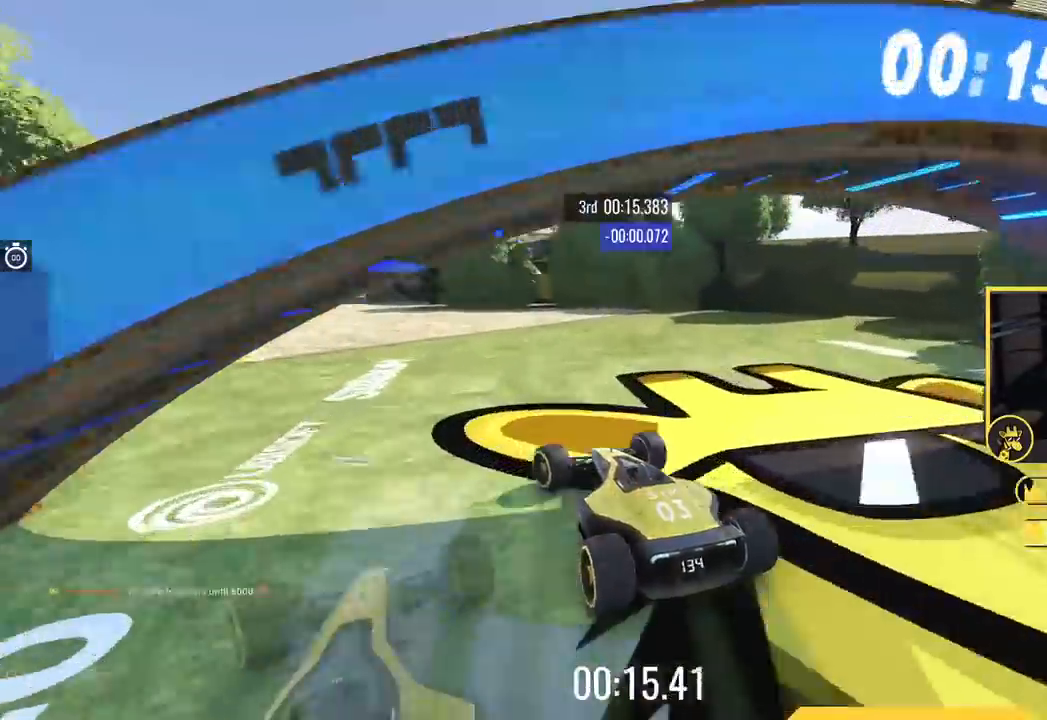
{"keys": ["up"], "events": [[83, "left", "up"], [333, "left", "down"], [467, "left", "up"]]}
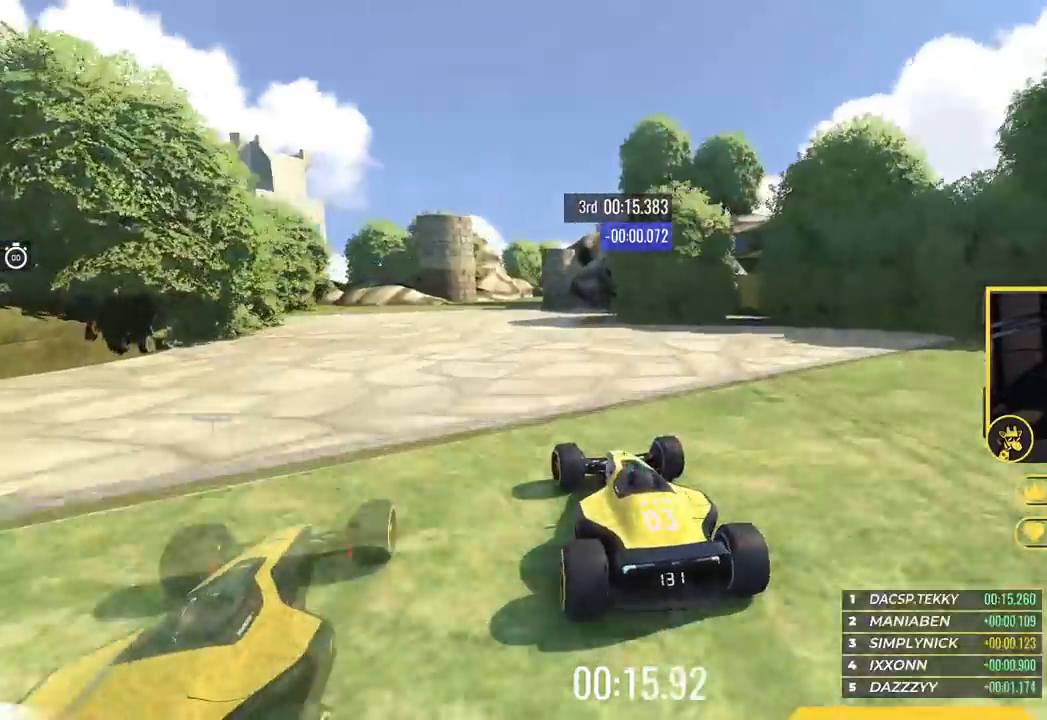
{"keys": ["left", "up"], "events": [[67, "left", "down"]]}
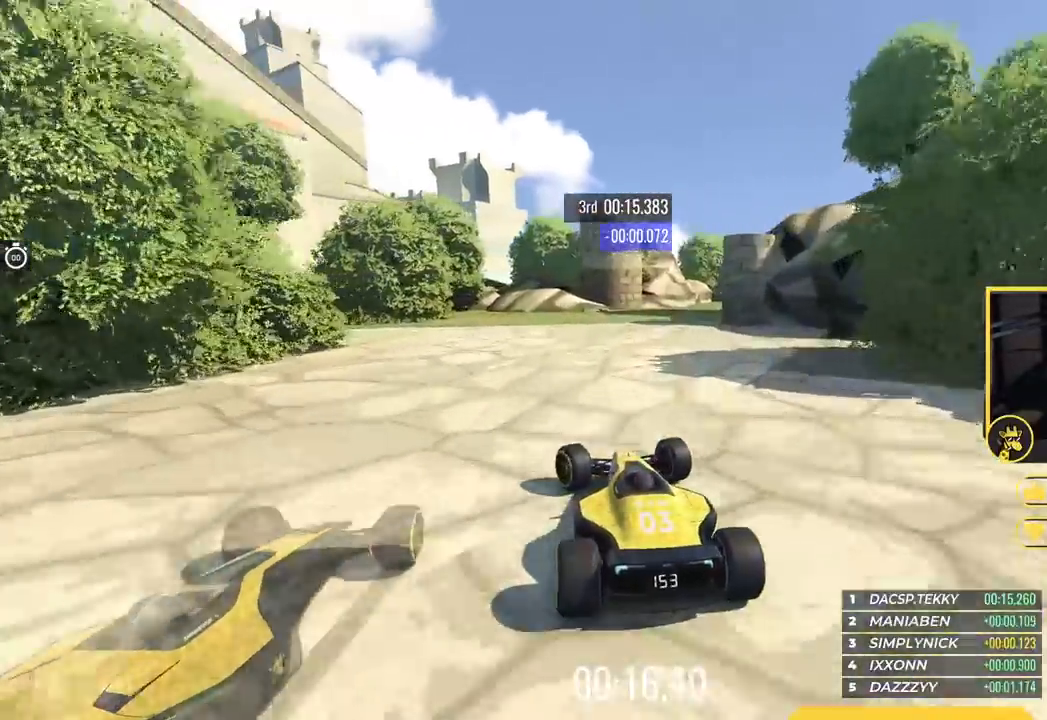
{"keys": ["left"]}
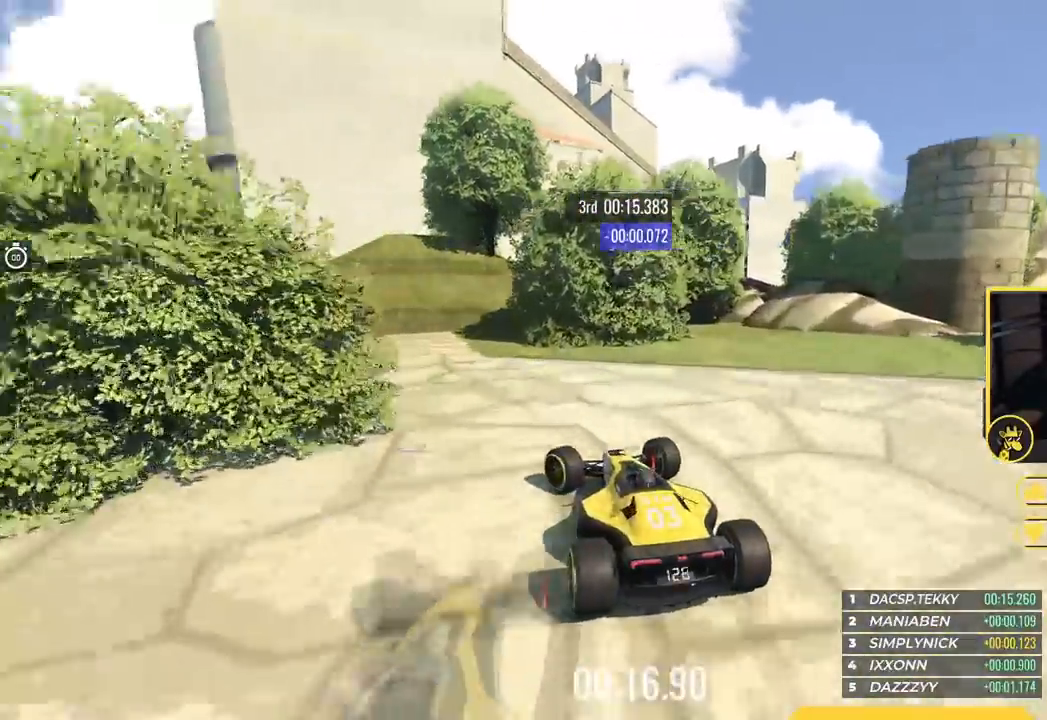
{"keys": ["left", "up"], "events": [[150, "up", "down"]]}
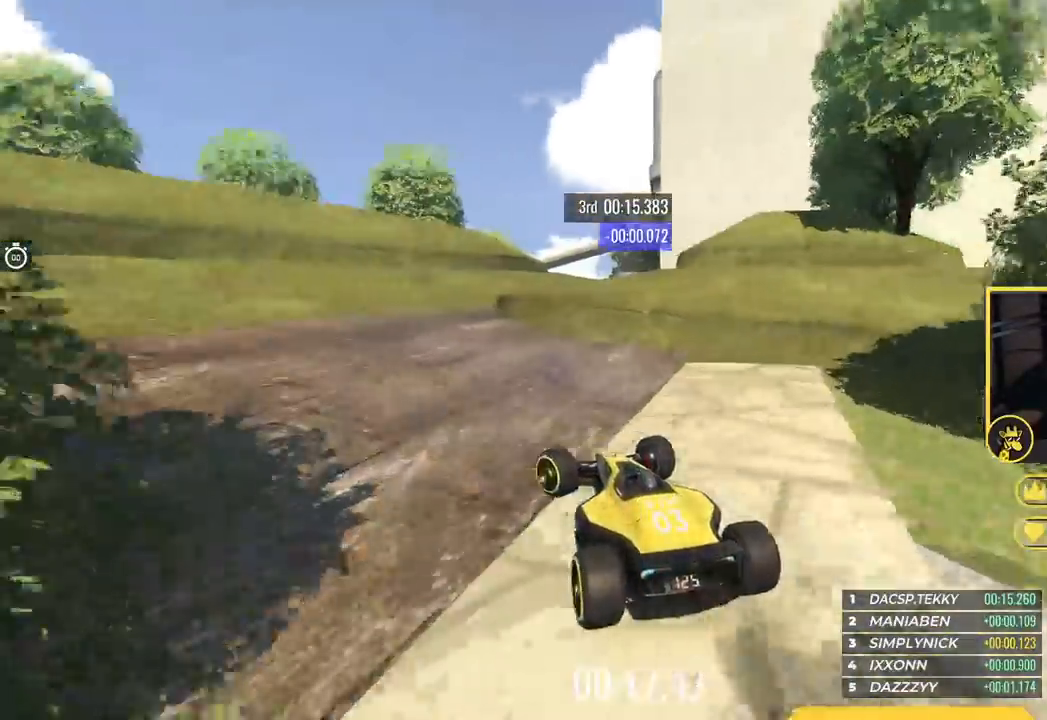
{"keys": ["right"], "events": [[66, "left", "up"], [66, "up", "up"], [100, "right", "down"], [333, "right", "up"], [417, "right", "down"]]}
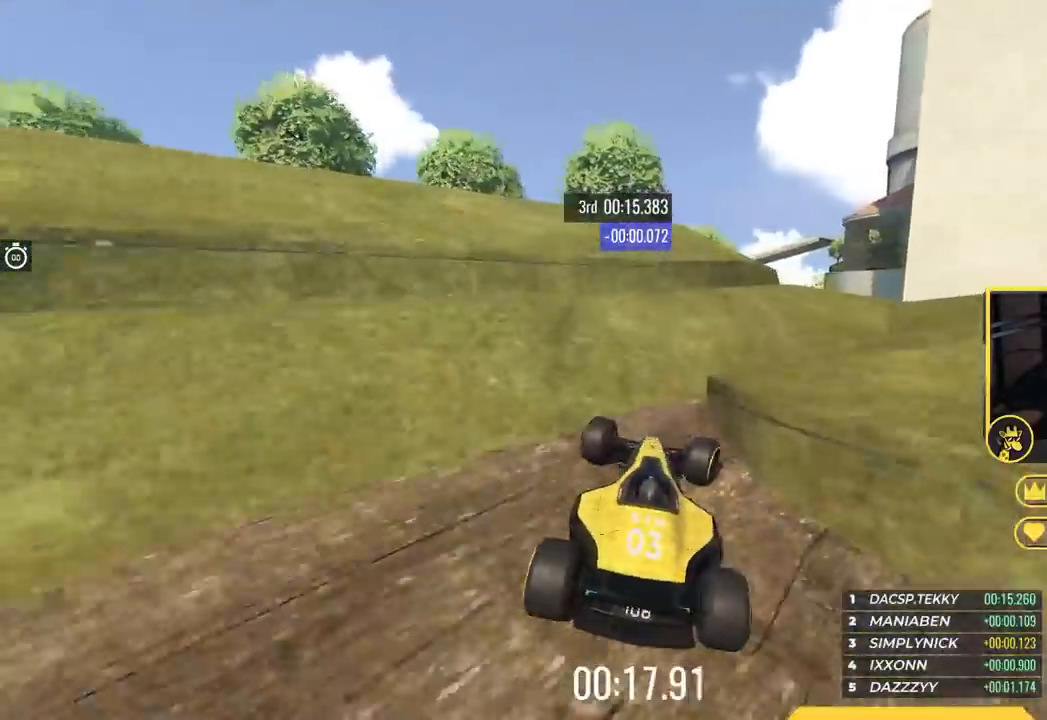
{"keys": ["up"], "events": [[84, "up", "down"], [451, "right", "up"]]}
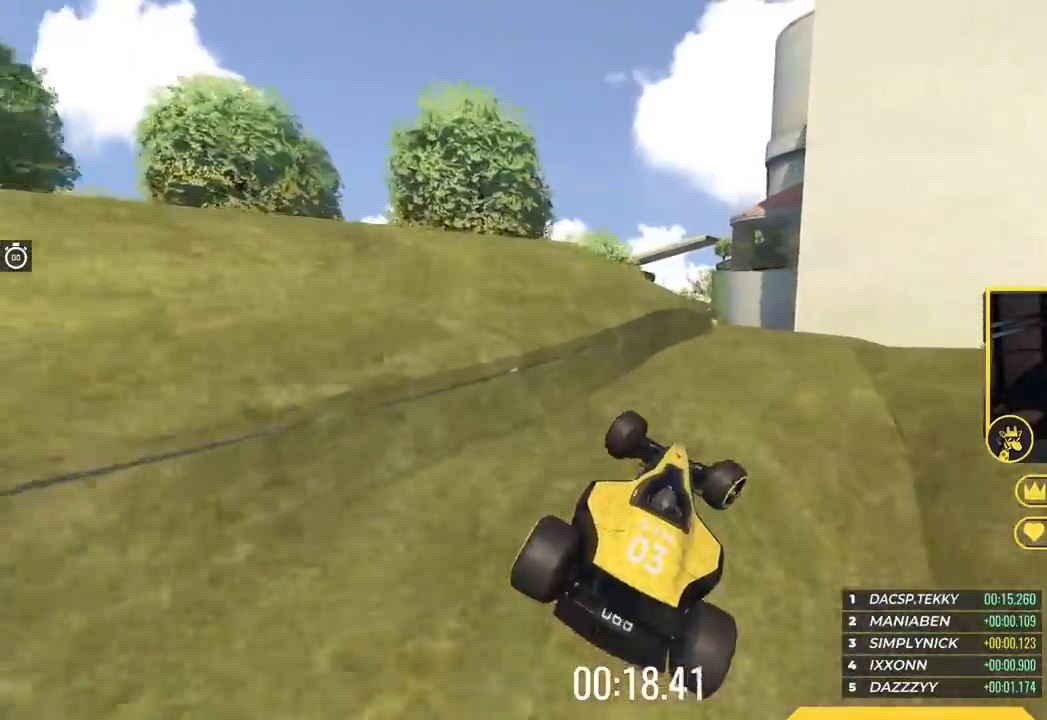
{"keys": ["up"], "events": [[400, "right", "down"], [500, "right", "up"]]}
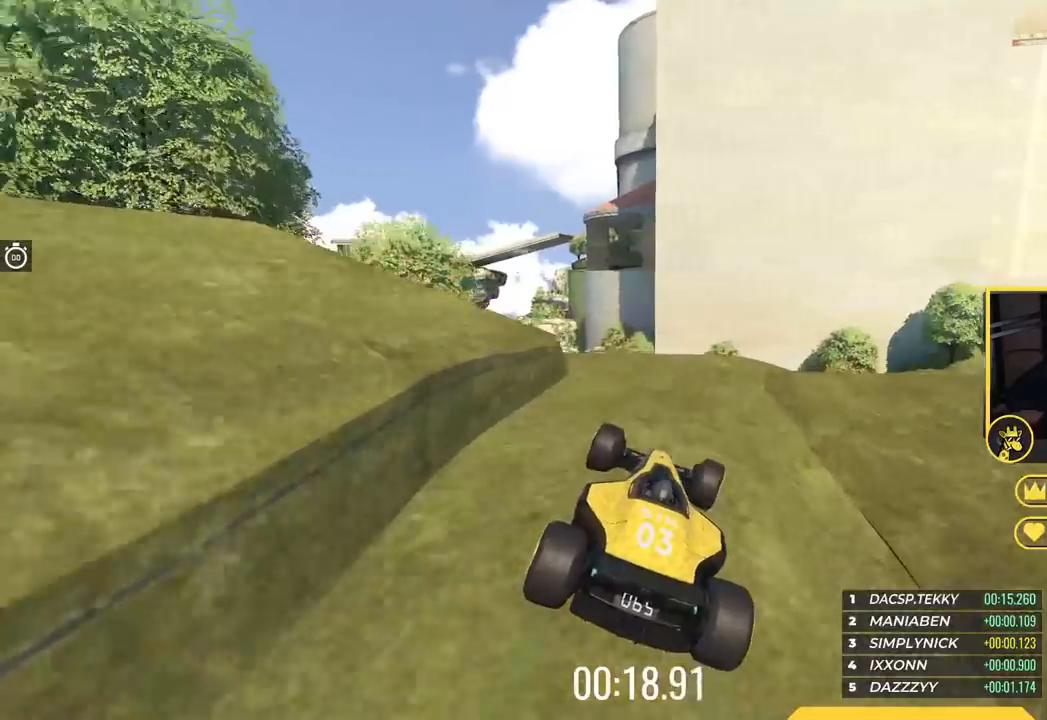
{"keys": ["up"], "events": []}
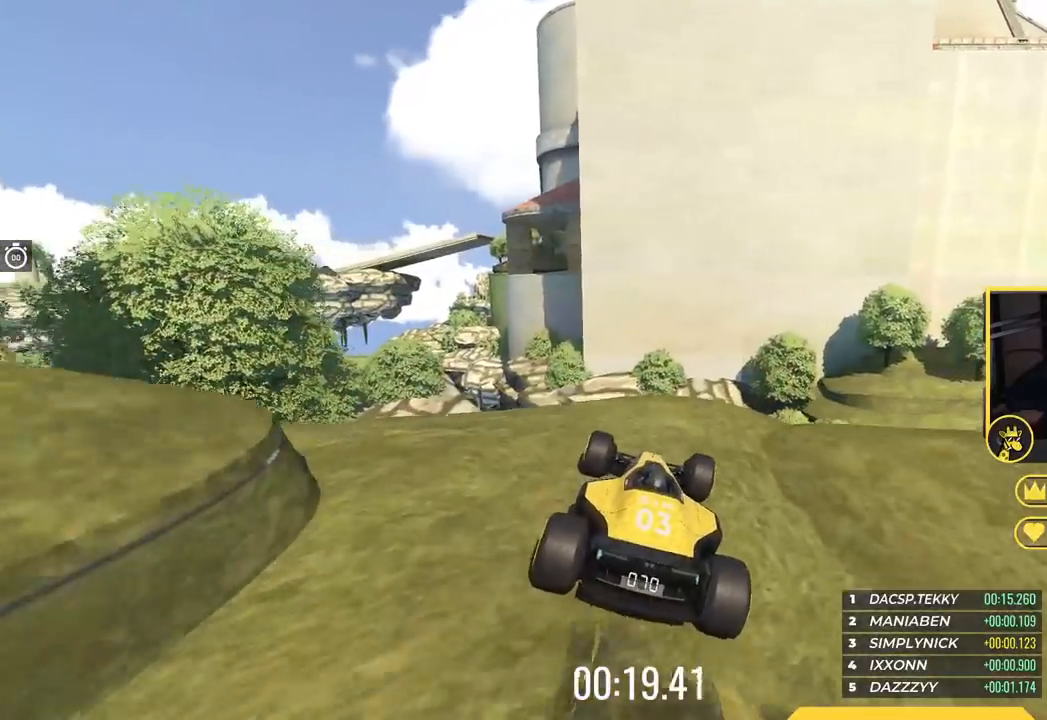
{"keys": ["up"], "events": []}
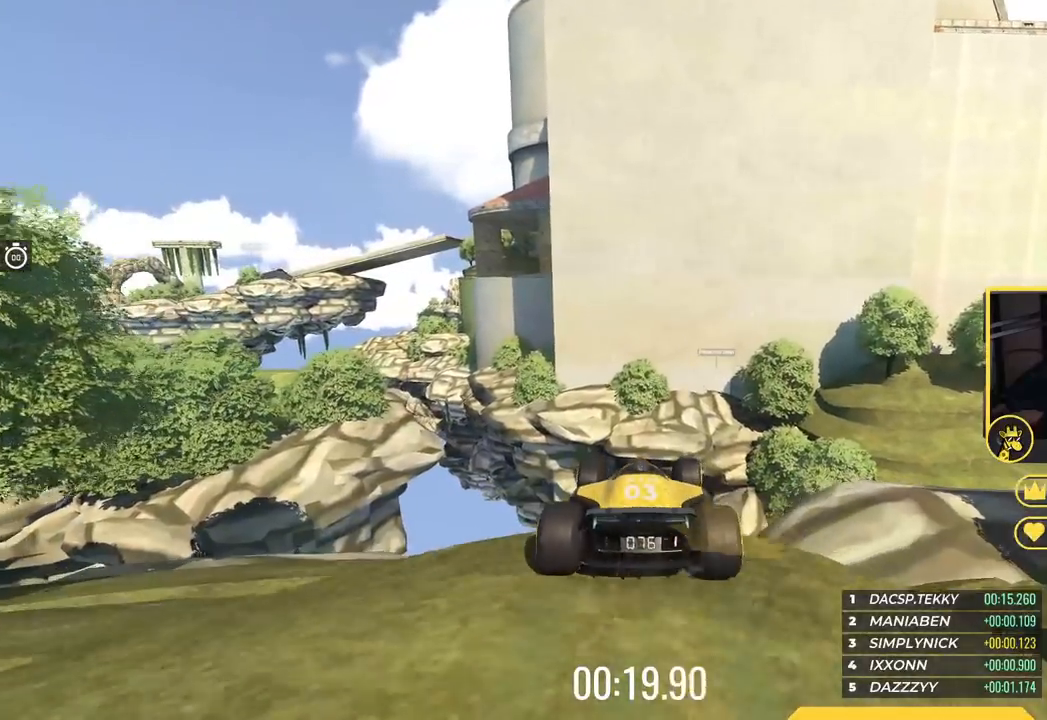
{"keys": ["down", "up"], "events": [[434, "down", "down"]]}
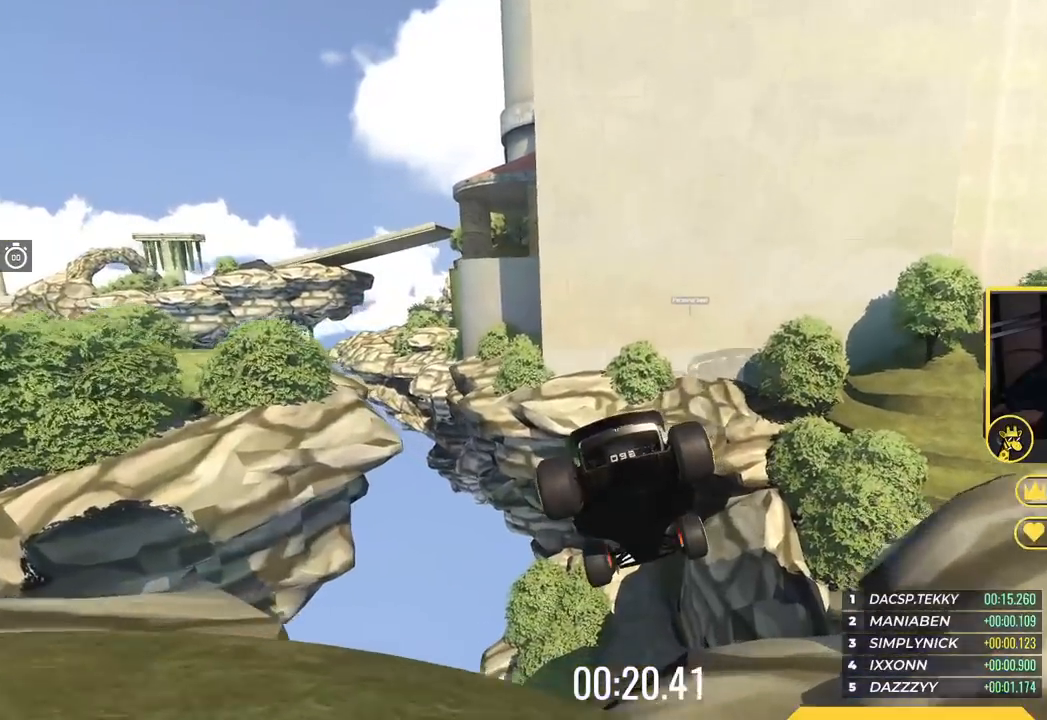
{"keys": ["up"], "events": [[66, "down", "up"]]}
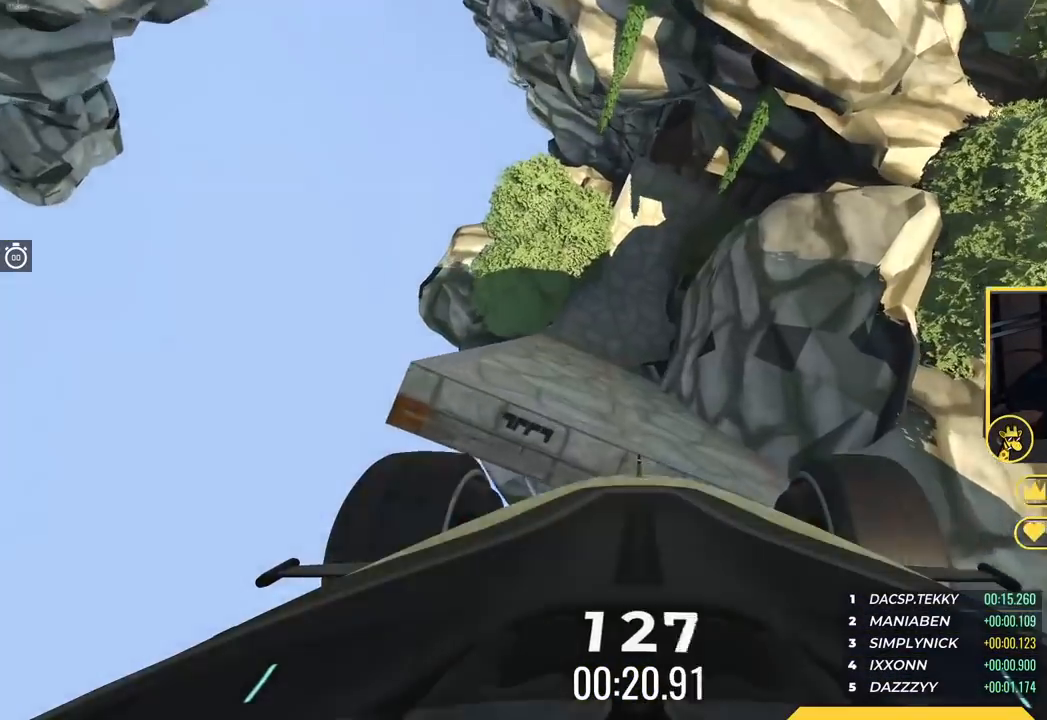
{"keys": ["up"], "events": []}